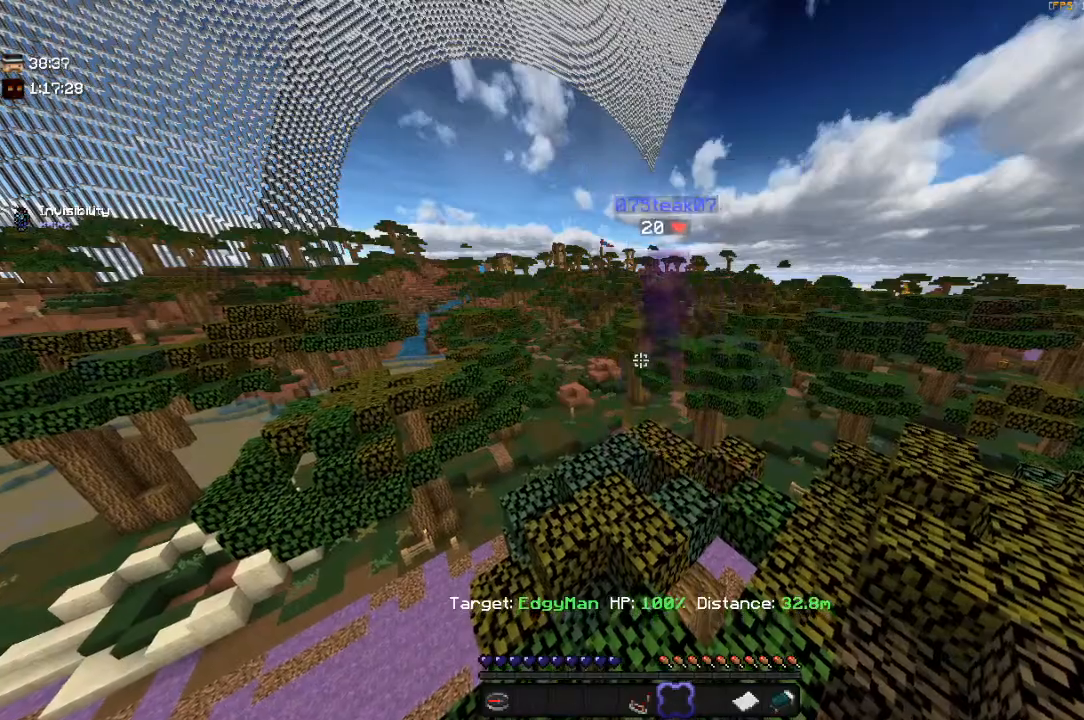
Gameplay with keyboard and mouse; each line is a JSON object with the keys and mouse buttons held at the frame after it. "events" lists presses ("down") and releases ("up") of "a", "d", "s", "space", "w", "mouse_left" and "mouse_right" between this image and that frame as [ms after this image, input, new state], when the widget could be followed in between. "mouse_left", "mouse_right" = the "left", "right" buttons of the "mouse" list. No other keys are recorded. Fast repeated clicks can show as one long hold. Mouse movement is not recorded.
{"keys": ["w"], "mouse": [], "events": [[234, "w", "down"]]}
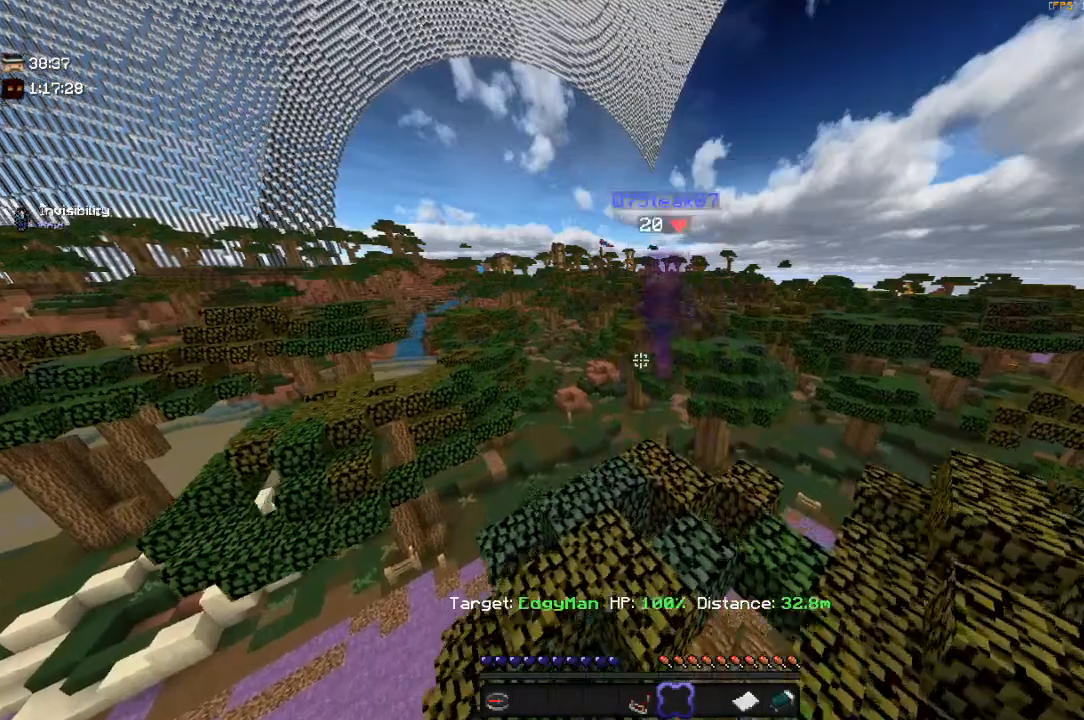
{"keys": ["d"], "mouse": [], "events": [[367, "w", "up"], [467, "d", "down"]]}
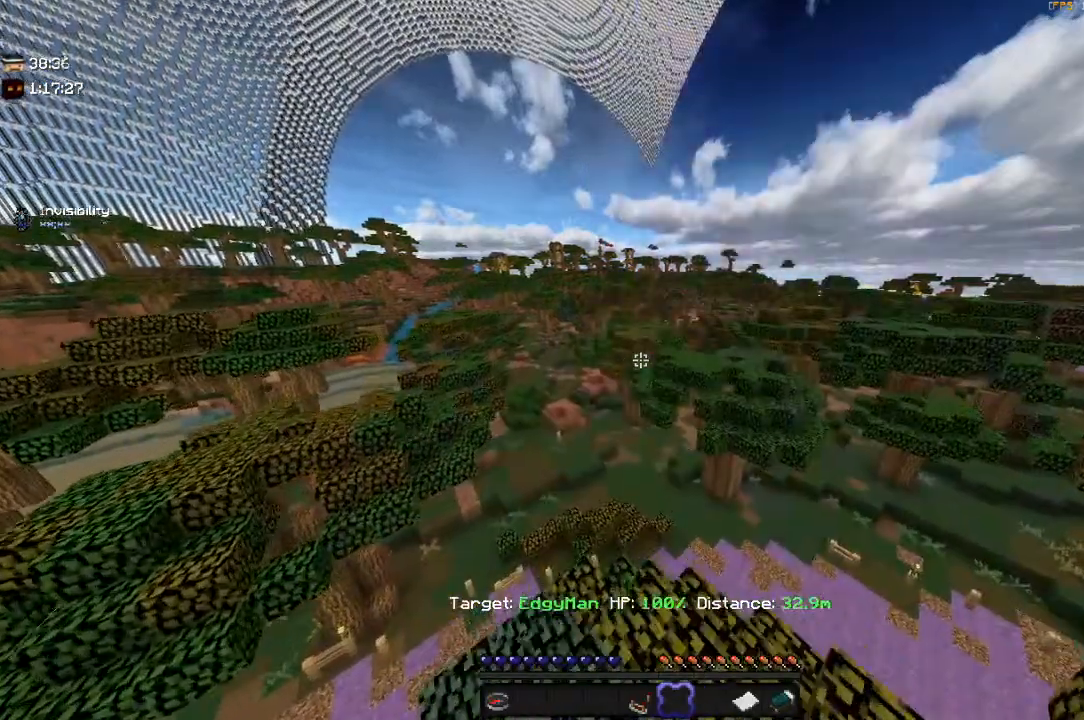
{"keys": [], "mouse": [], "events": [[284, "d", "up"]]}
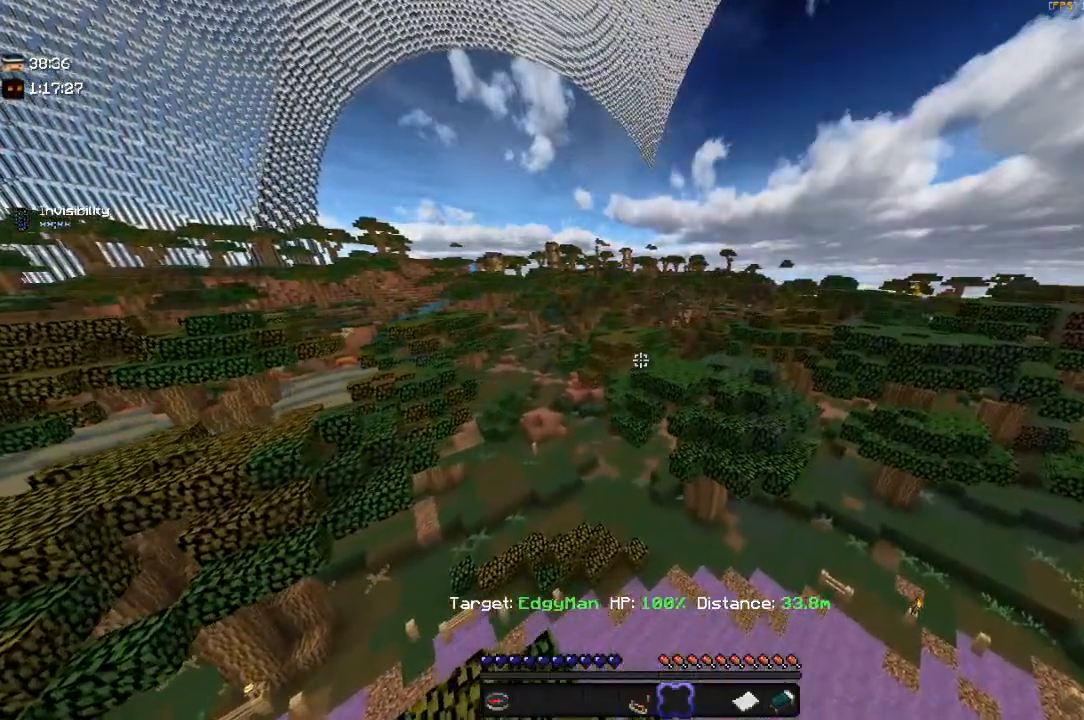
{"keys": [], "mouse": [], "events": []}
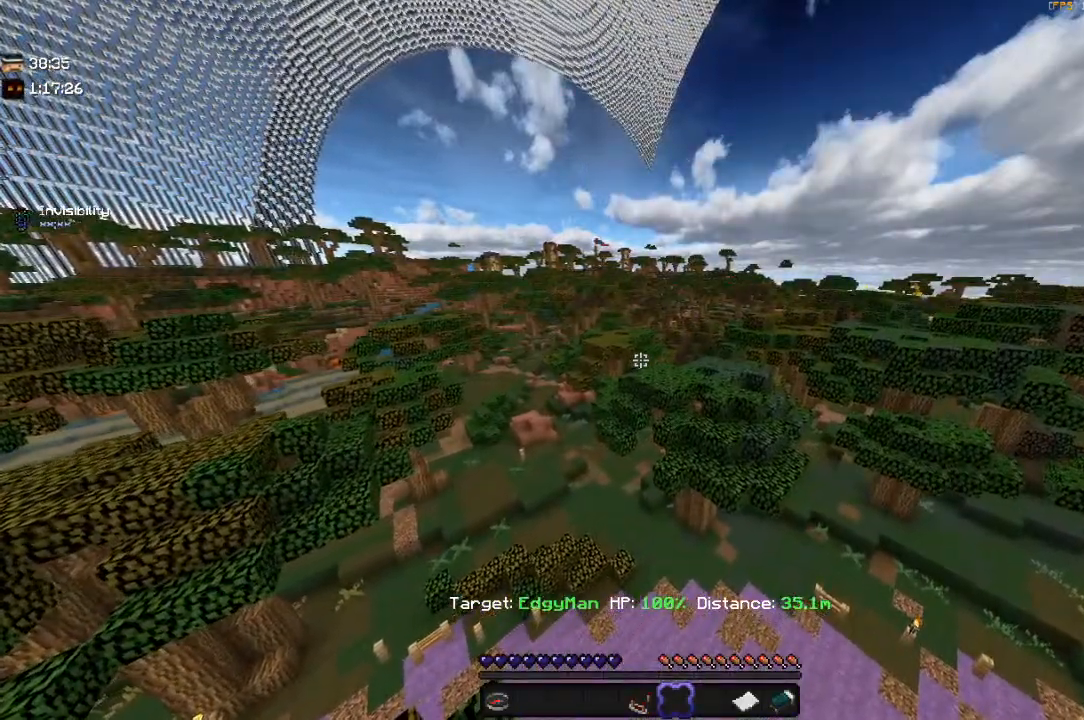
{"keys": [], "mouse": [], "events": []}
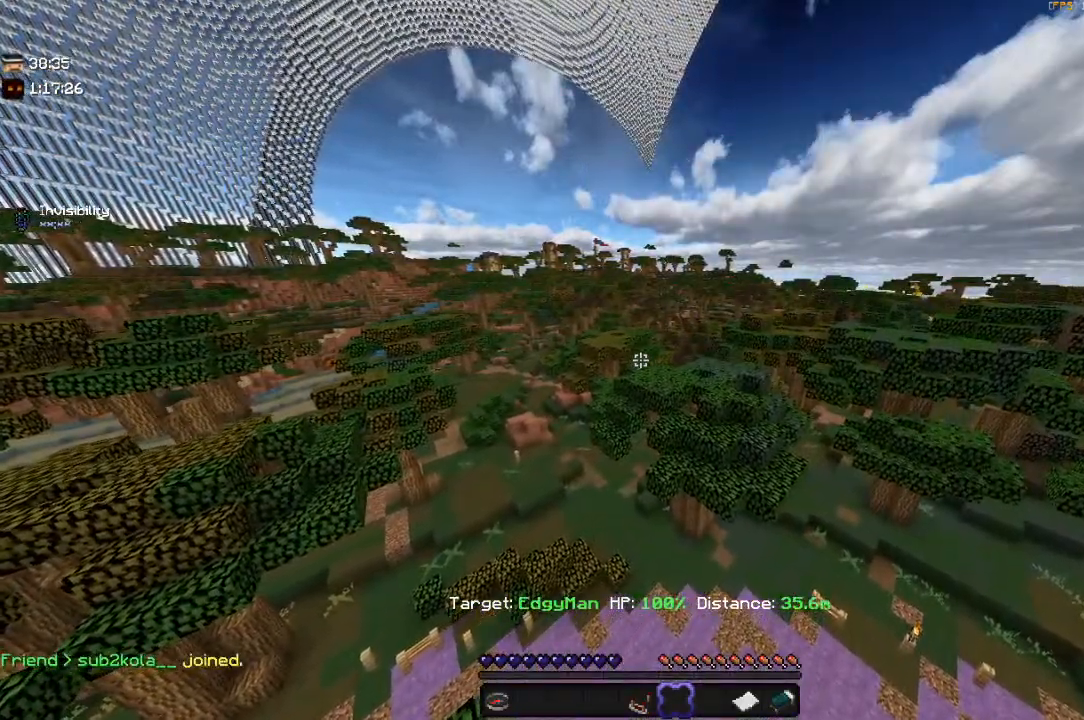
{"keys": ["d", "space", "w"], "mouse": [], "events": [[167, "d", "down"], [350, "space", "down"], [467, "w", "down"]]}
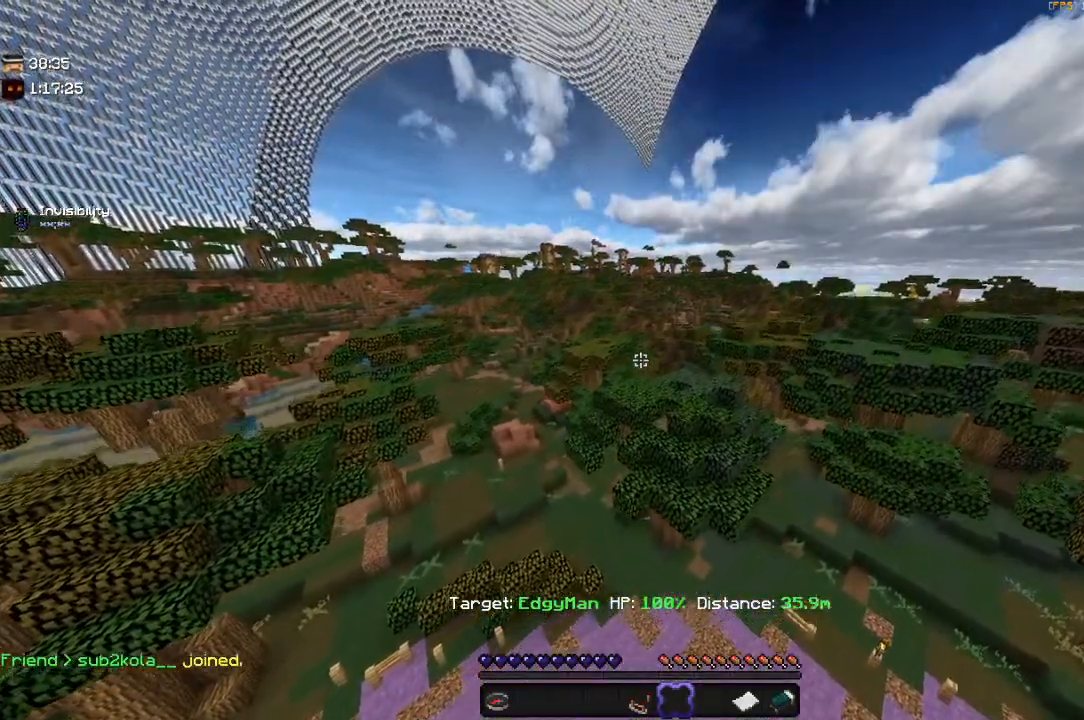
{"keys": ["w"], "mouse": [], "events": [[384, "d", "up"], [384, "space", "up"]]}
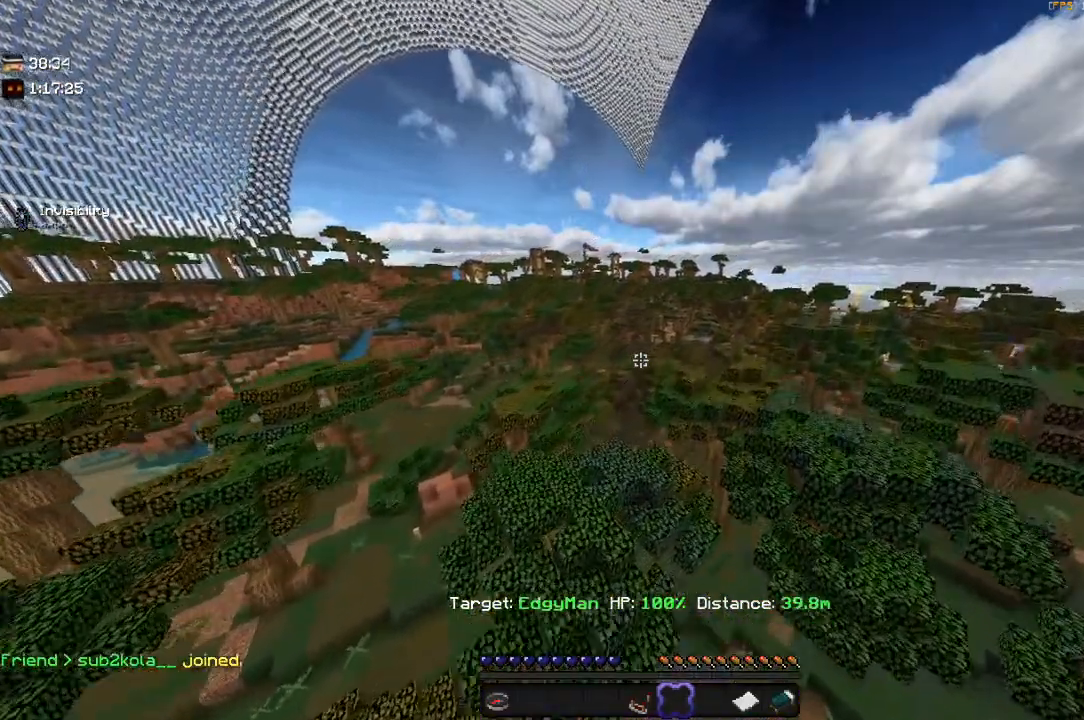
{"keys": ["space", "w"], "mouse": [], "events": [[200, "space", "down"]]}
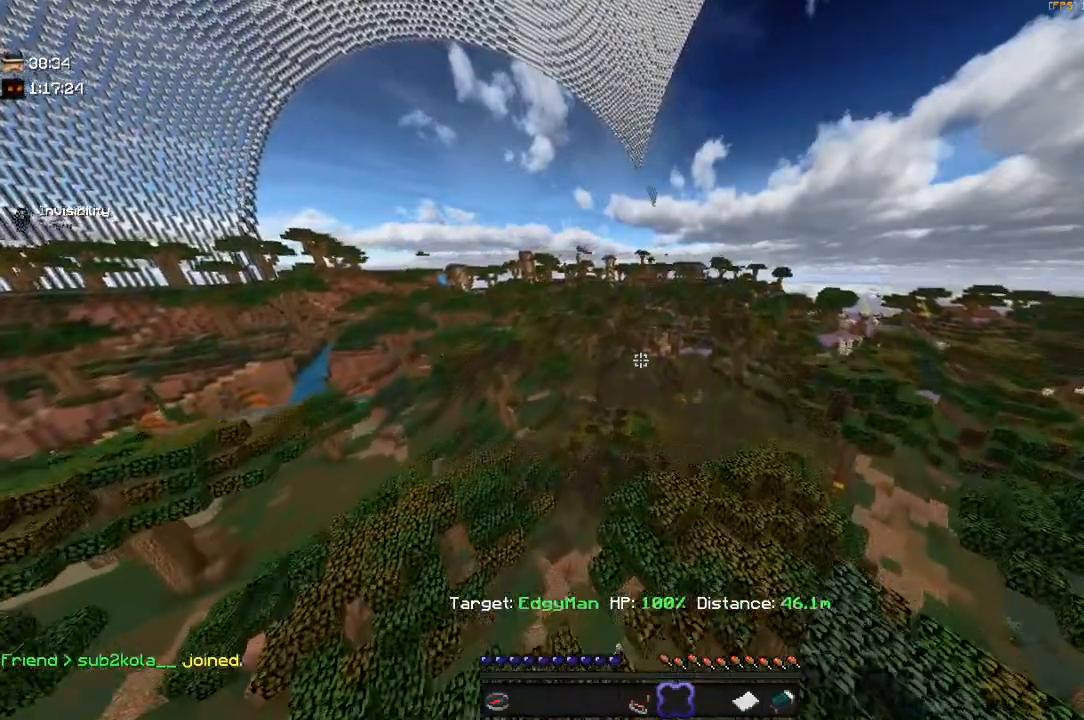
{"keys": ["w"], "mouse": [], "events": [[167, "space", "up"]]}
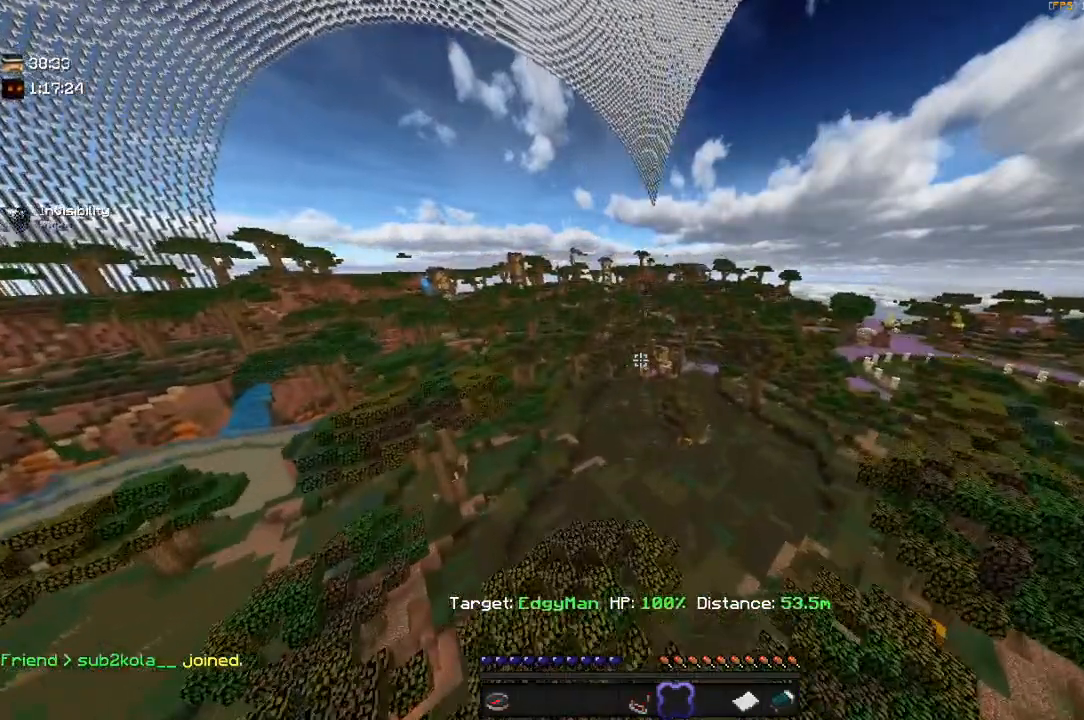
{"keys": ["w"], "mouse": [], "events": [[34, "w", "up"], [367, "w", "down"]]}
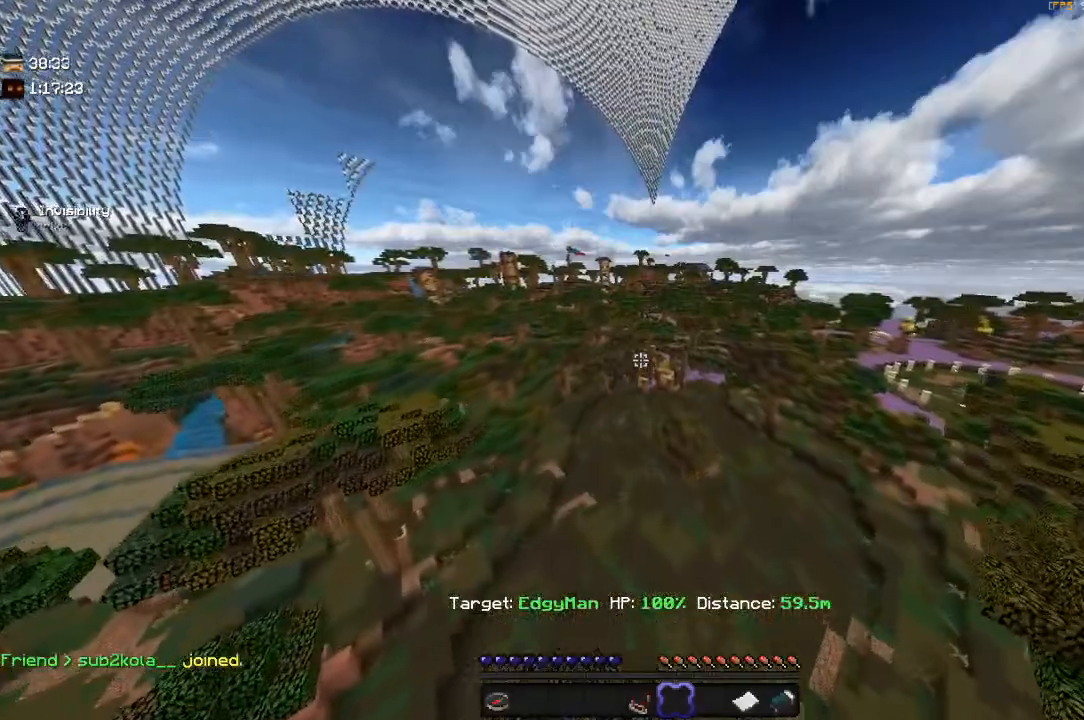
{"keys": ["space", "w"], "mouse": [], "events": [[284, "space", "down"]]}
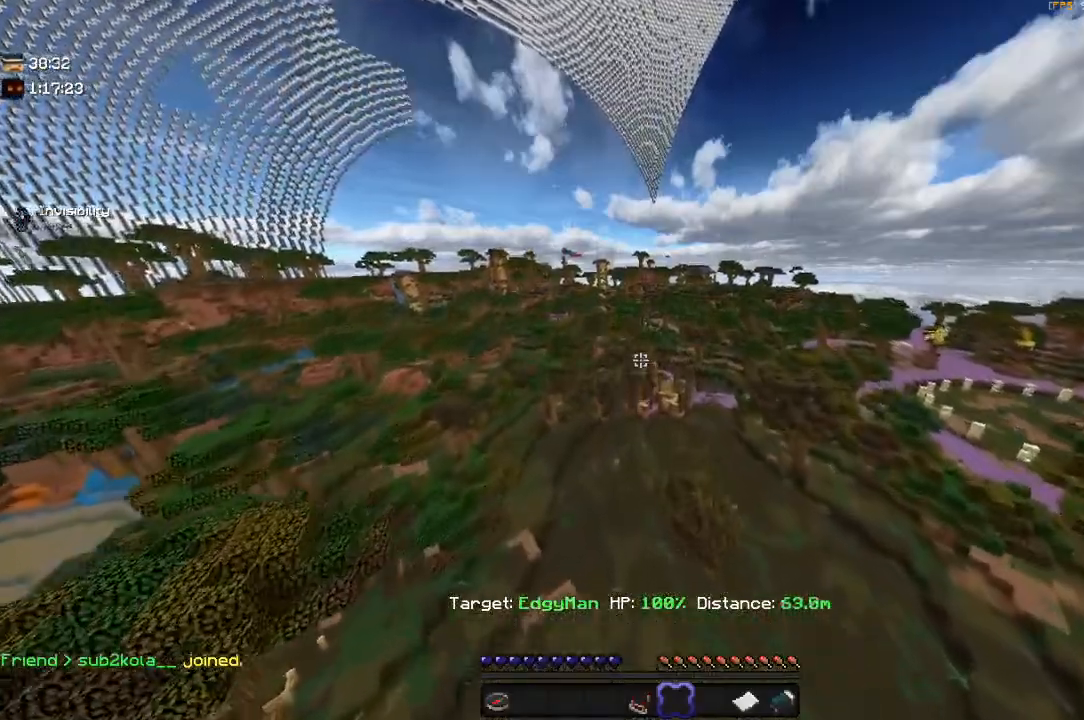
{"keys": ["d", "w"], "mouse": [], "events": [[117, "space", "up"], [350, "d", "down"]]}
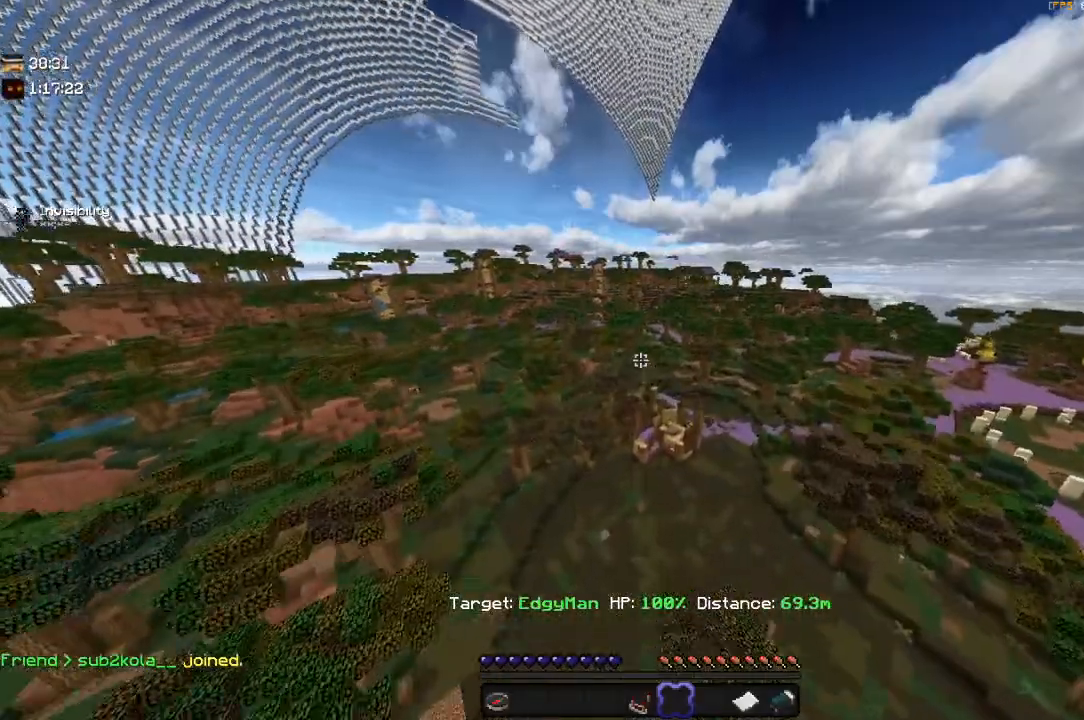
{"keys": ["d", "w"], "mouse": [], "events": []}
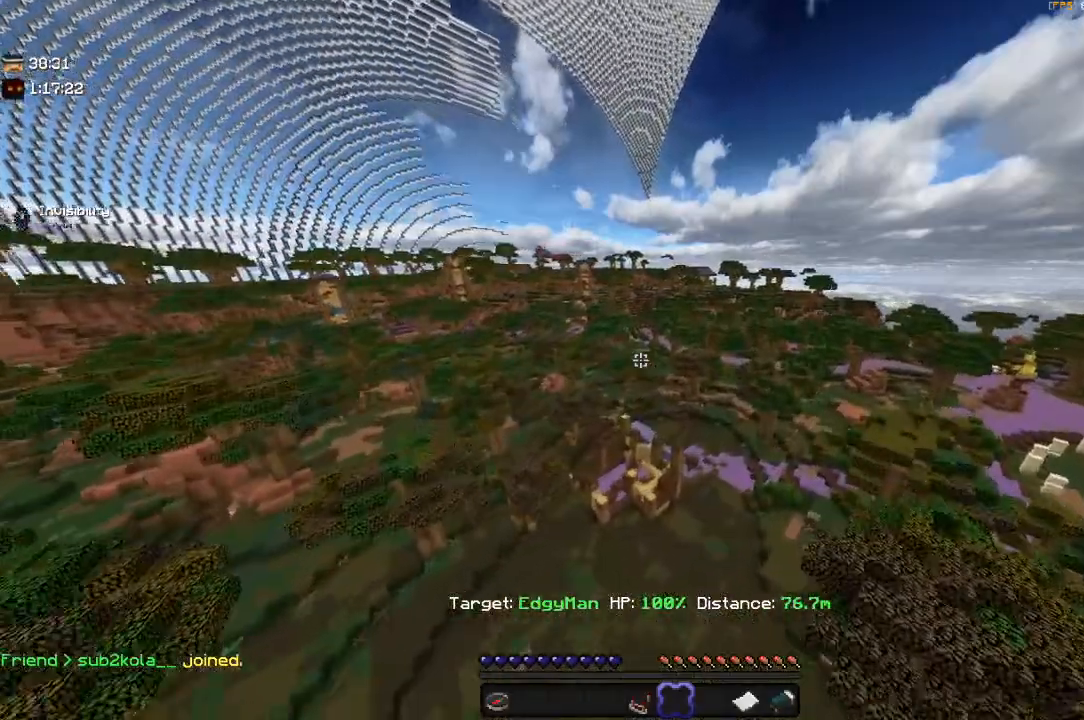
{"keys": ["w"], "mouse": [], "events": [[267, "d", "up"]]}
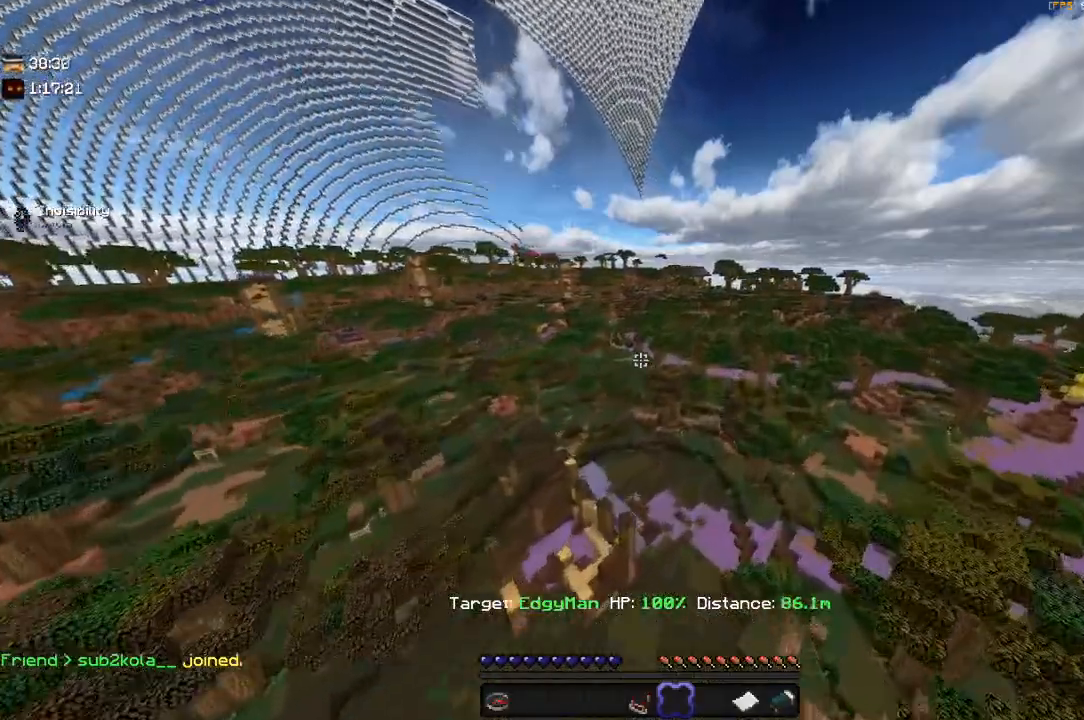
{"keys": ["w"], "mouse": [], "events": []}
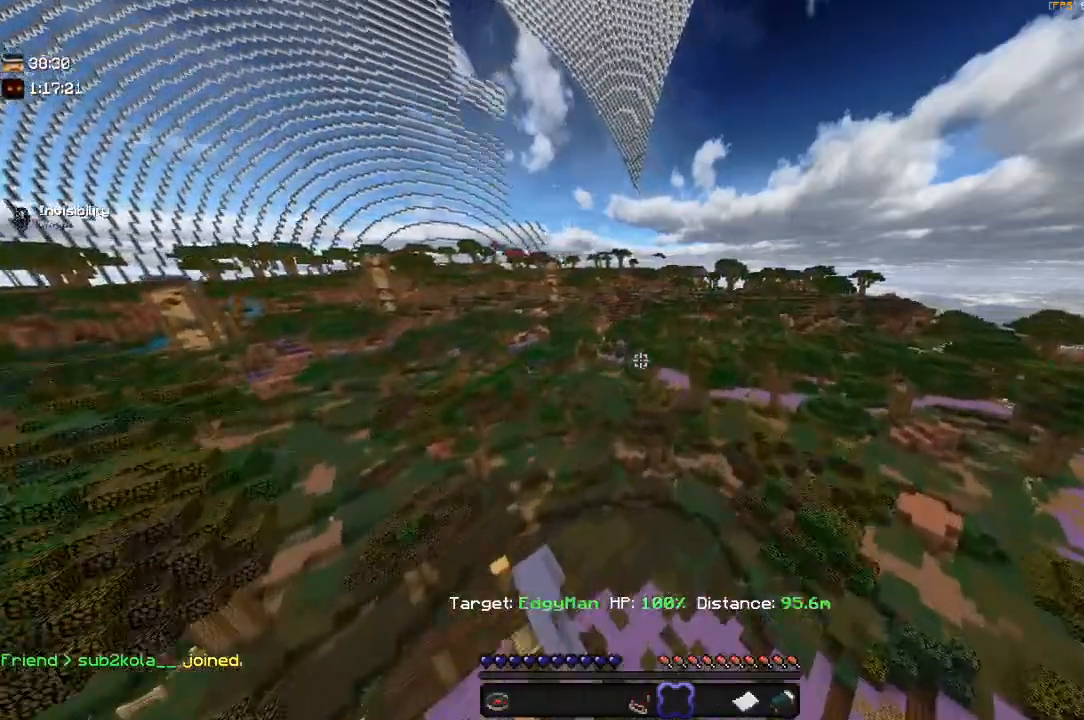
{"keys": ["w"], "mouse": [], "events": []}
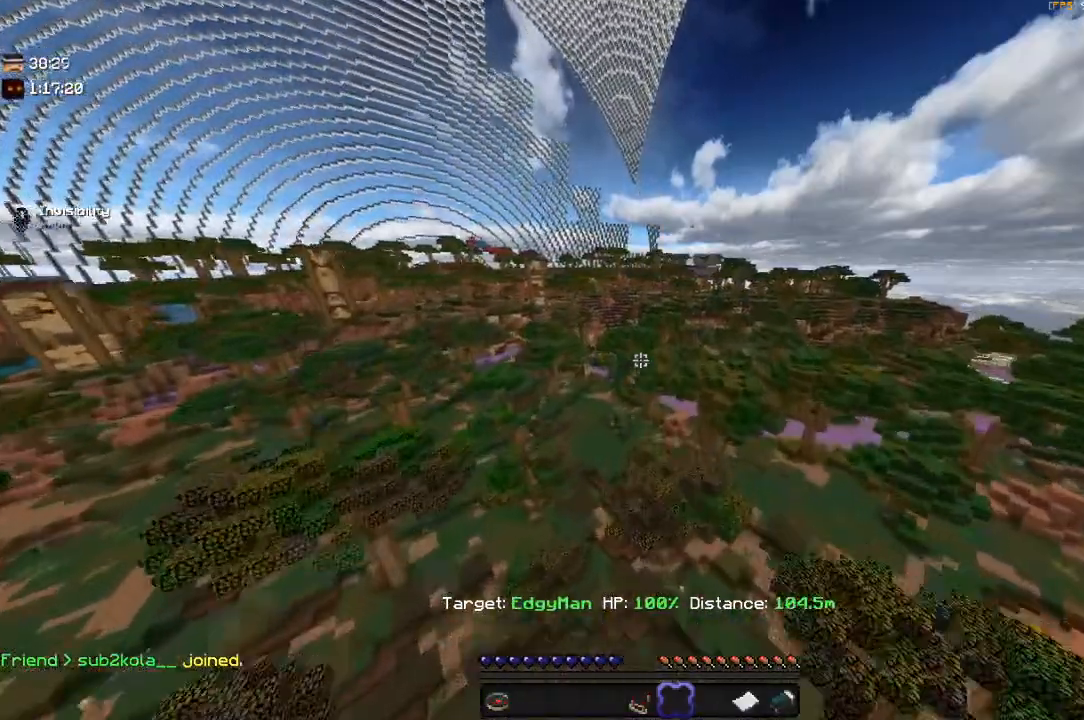
{"keys": ["w"], "mouse": [], "events": []}
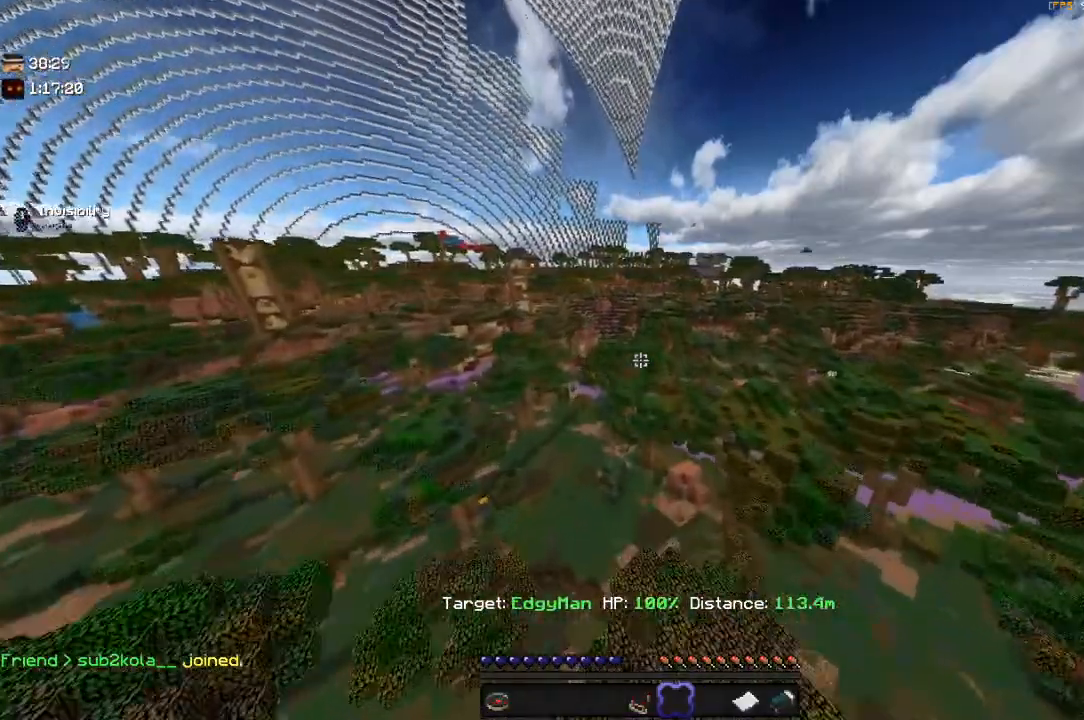
{"keys": ["w"], "mouse": [], "events": []}
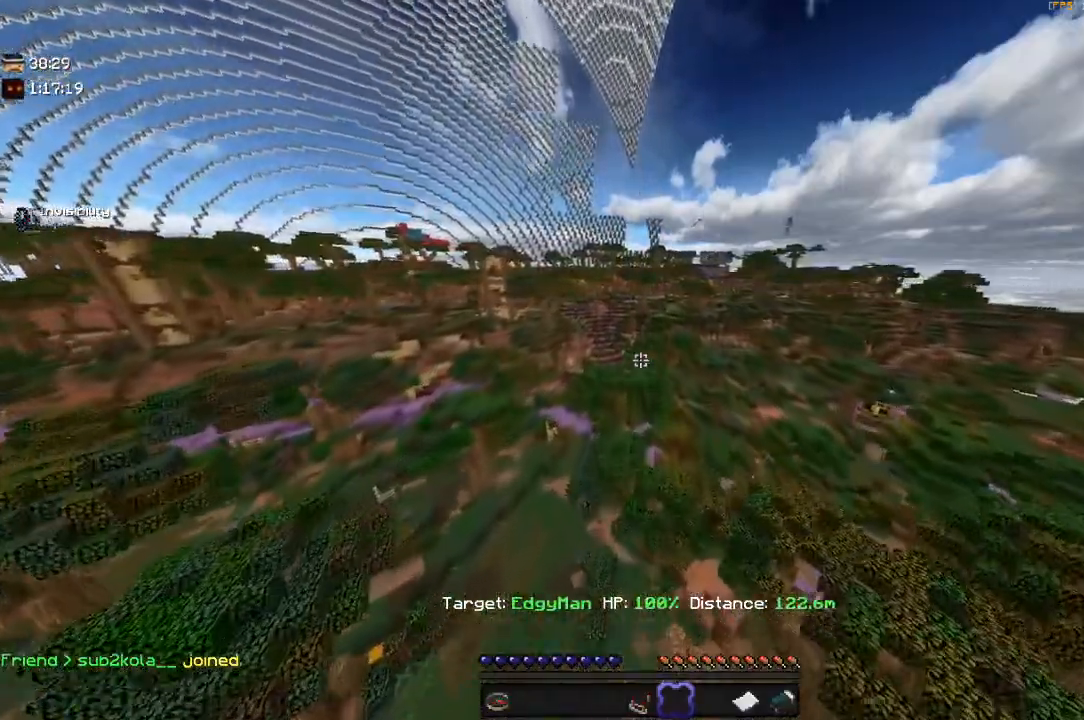
{"keys": ["space", "w"], "mouse": [], "events": [[400, "space", "down"]]}
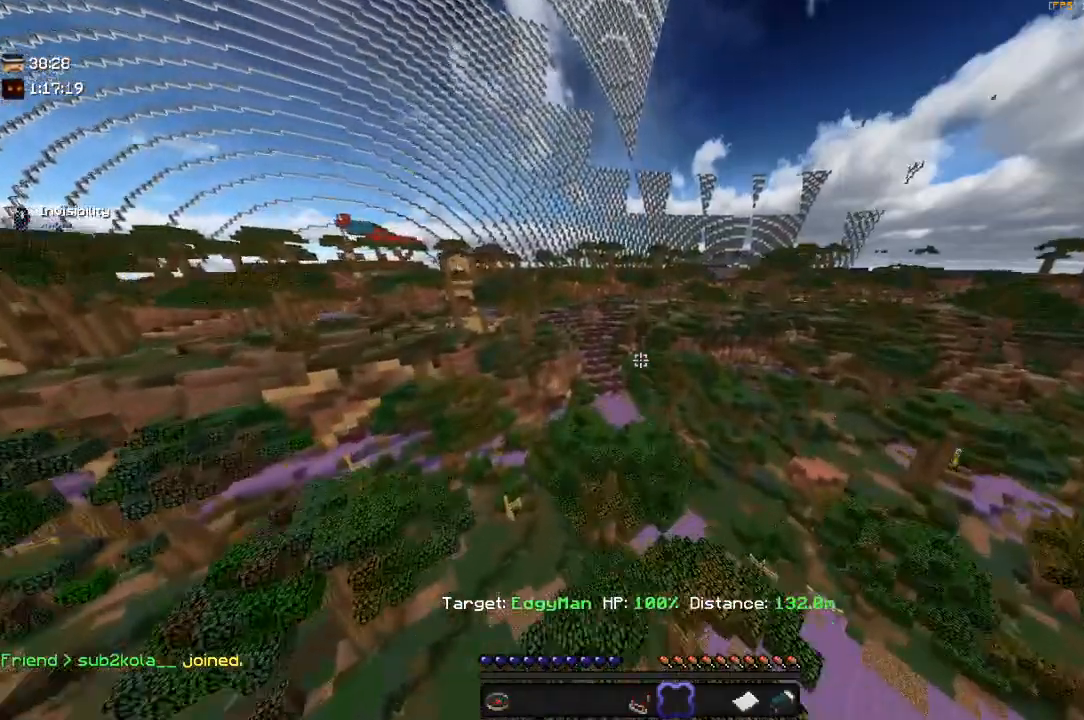
{"keys": ["w"], "mouse": [], "events": [[67, "space", "up"], [150, "space", "down"], [317, "space", "up"]]}
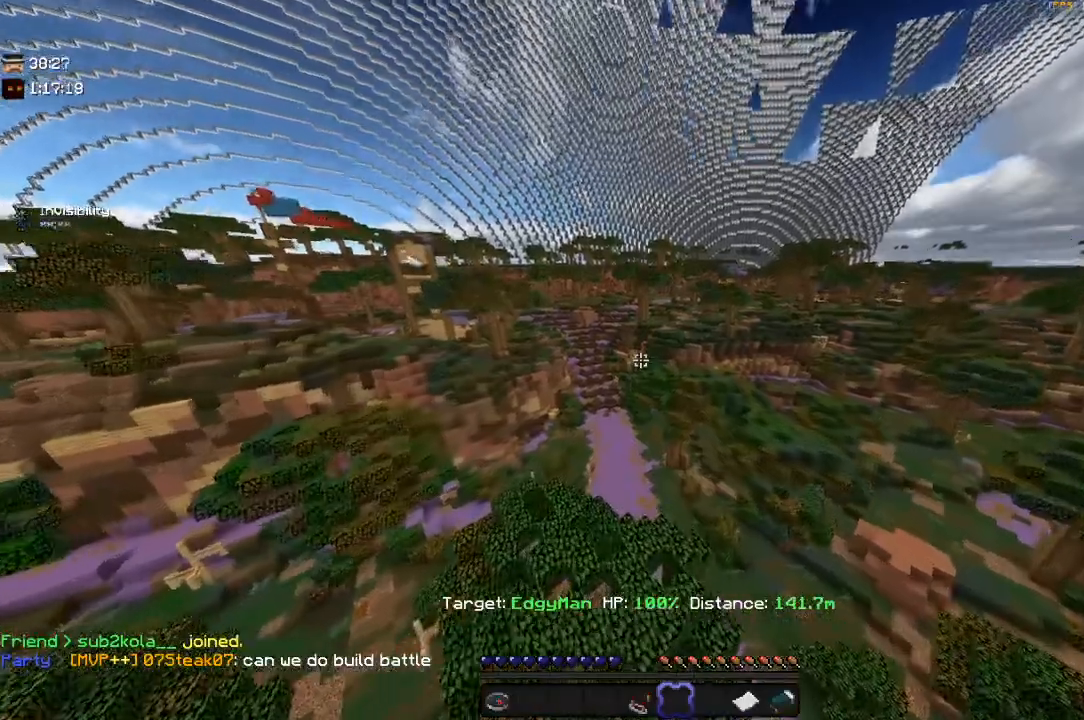
{"keys": ["w"], "mouse": [], "events": []}
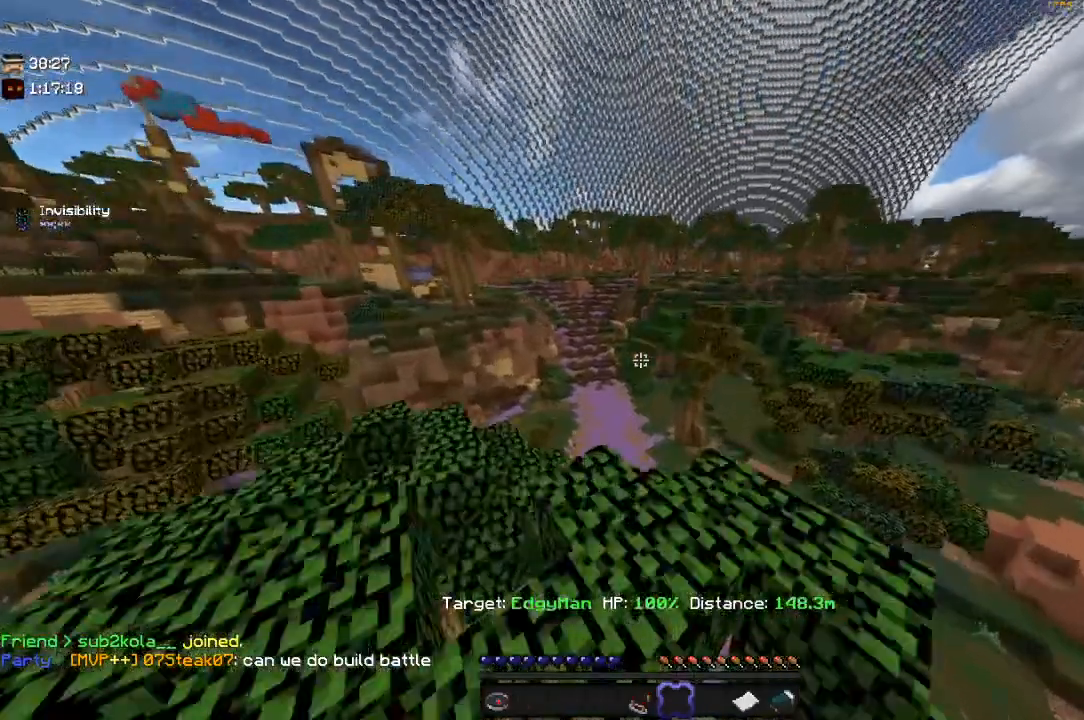
{"keys": ["d", "w"], "mouse": [], "events": [[50, "d", "down"], [100, "space", "down"], [467, "space", "up"]]}
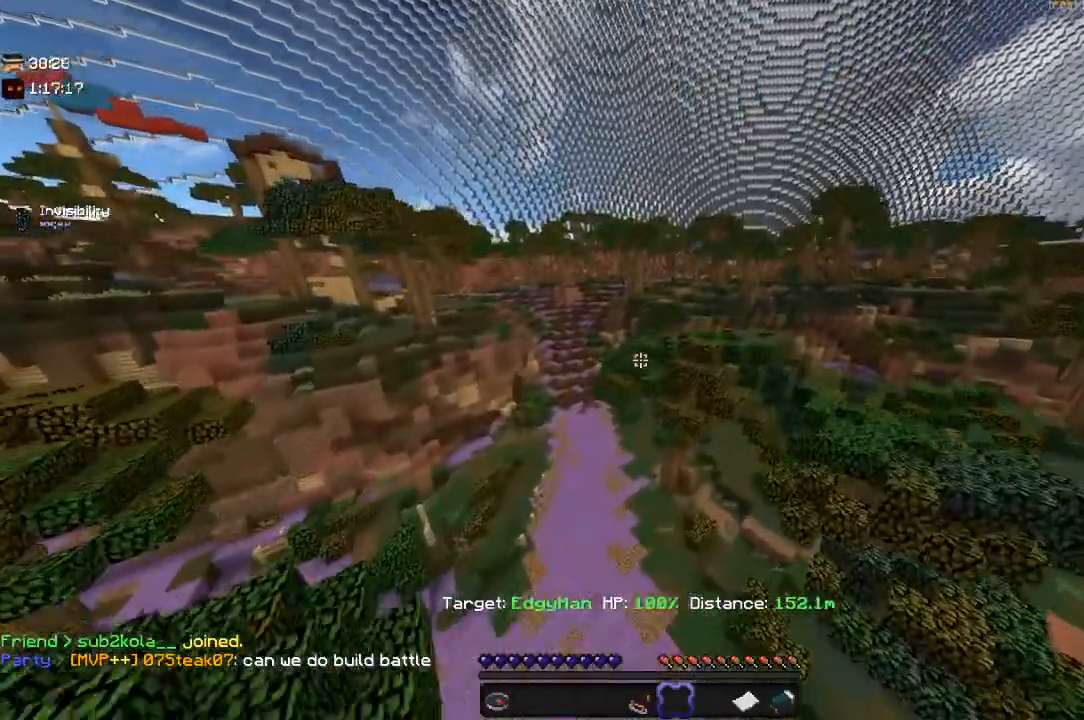
{"keys": ["space", "w"], "mouse": [], "events": [[67, "d", "up"], [250, "space", "down"]]}
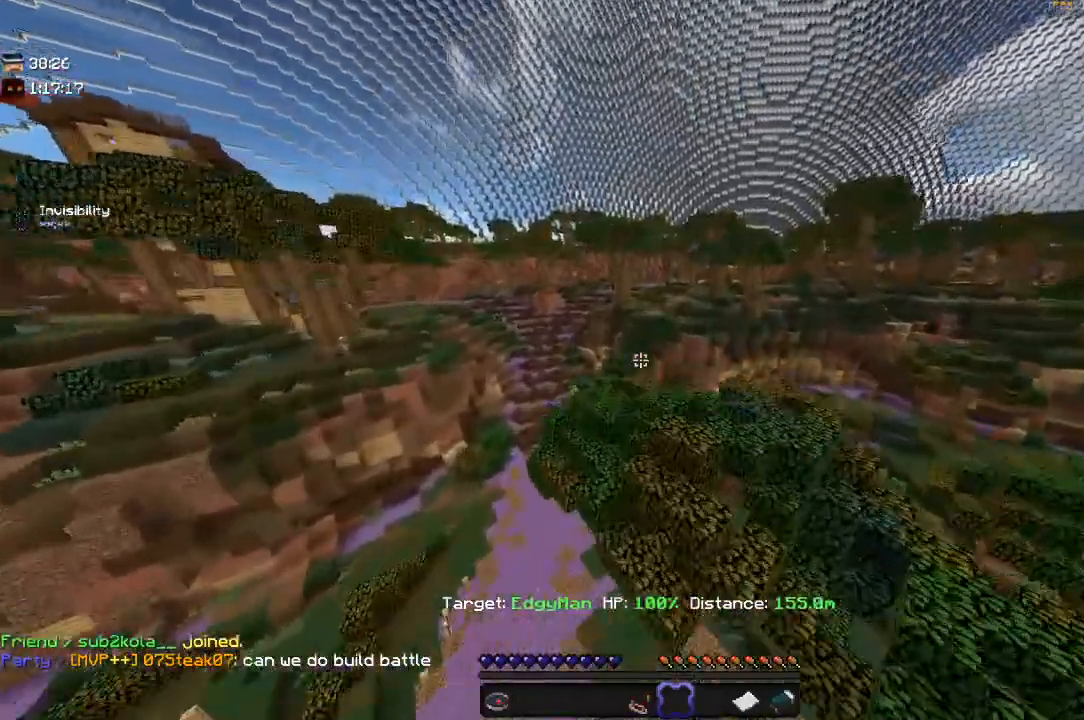
{"keys": ["space", "w"], "mouse": [], "events": [[217, "space", "up"], [400, "space", "down"]]}
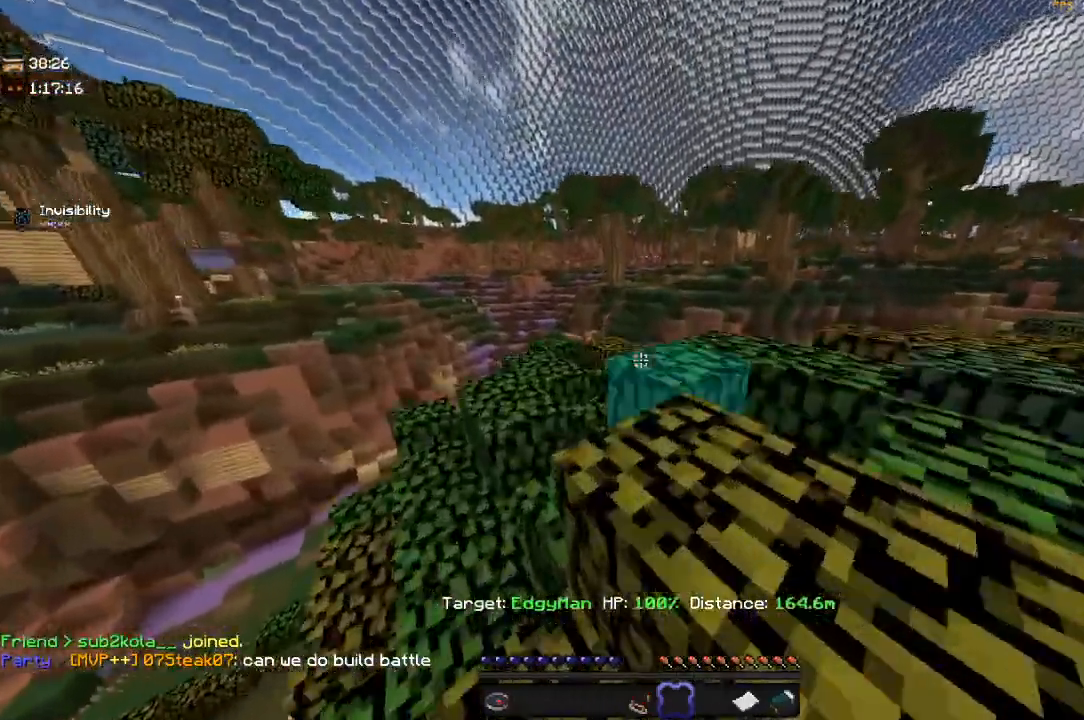
{"keys": ["w"], "mouse": [], "events": [[400, "space", "up"]]}
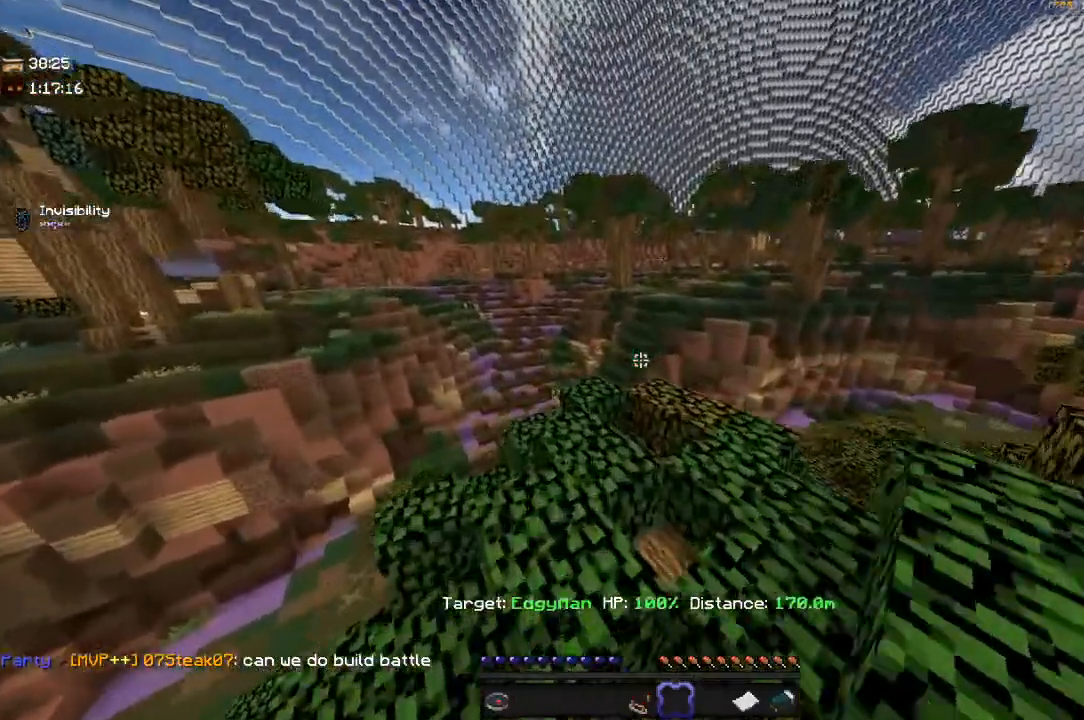
{"keys": ["space", "w"], "mouse": [], "events": [[367, "space", "down"]]}
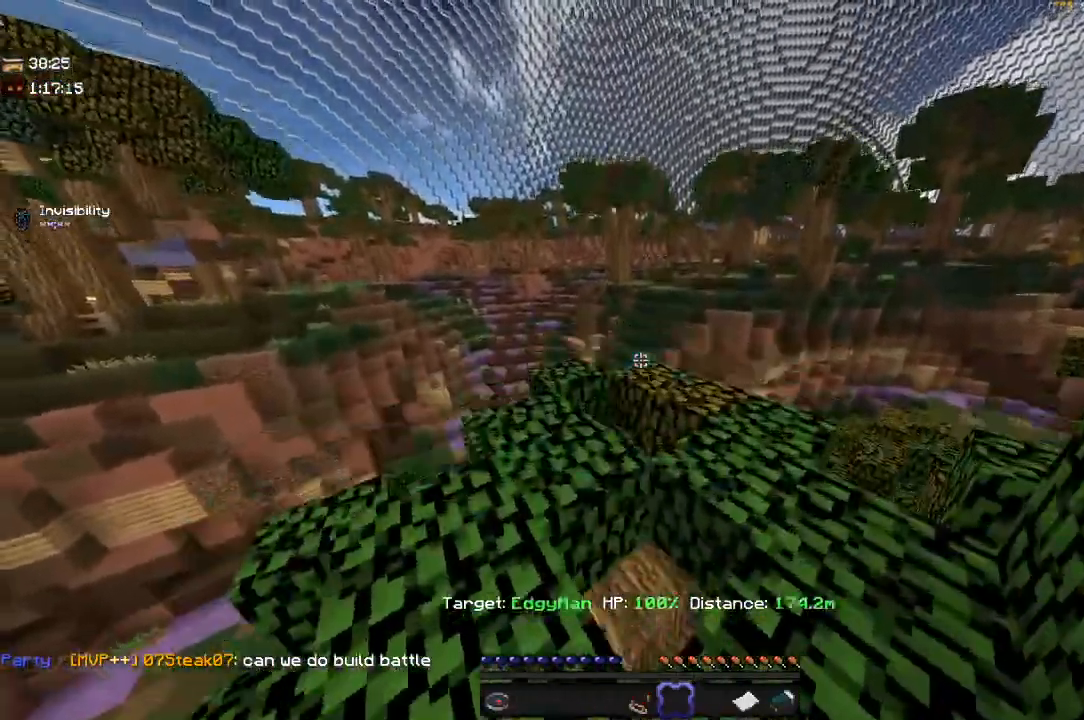
{"keys": ["w"], "mouse": [], "events": [[167, "space", "up"]]}
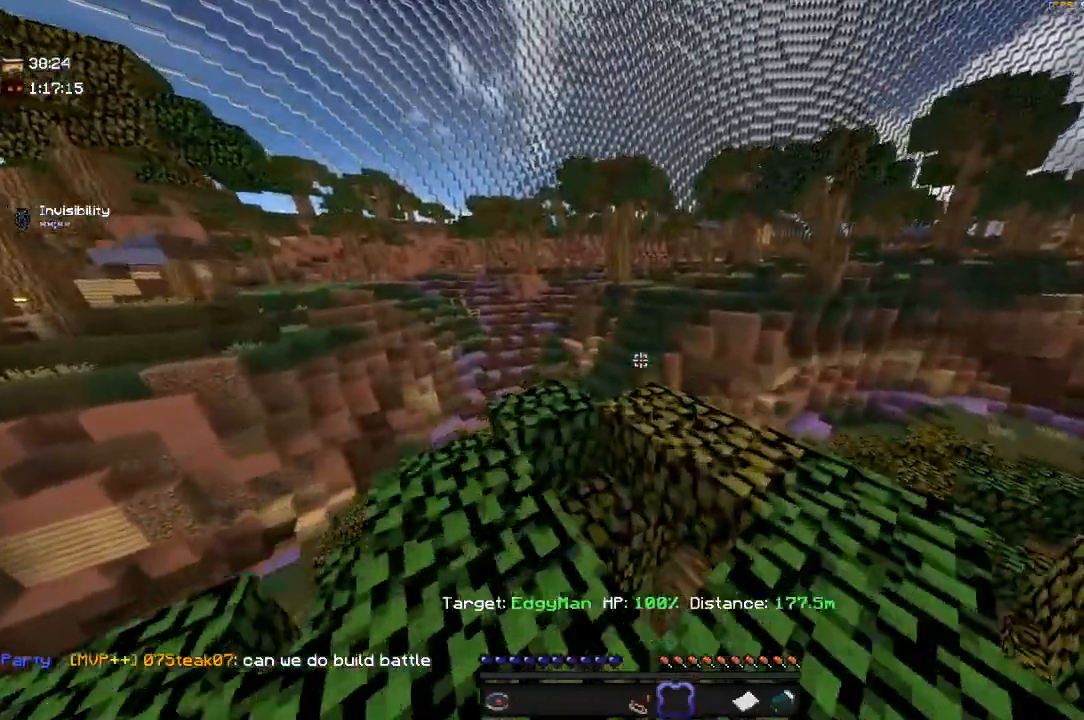
{"keys": ["space", "w"], "mouse": [], "events": [[150, "space", "down"]]}
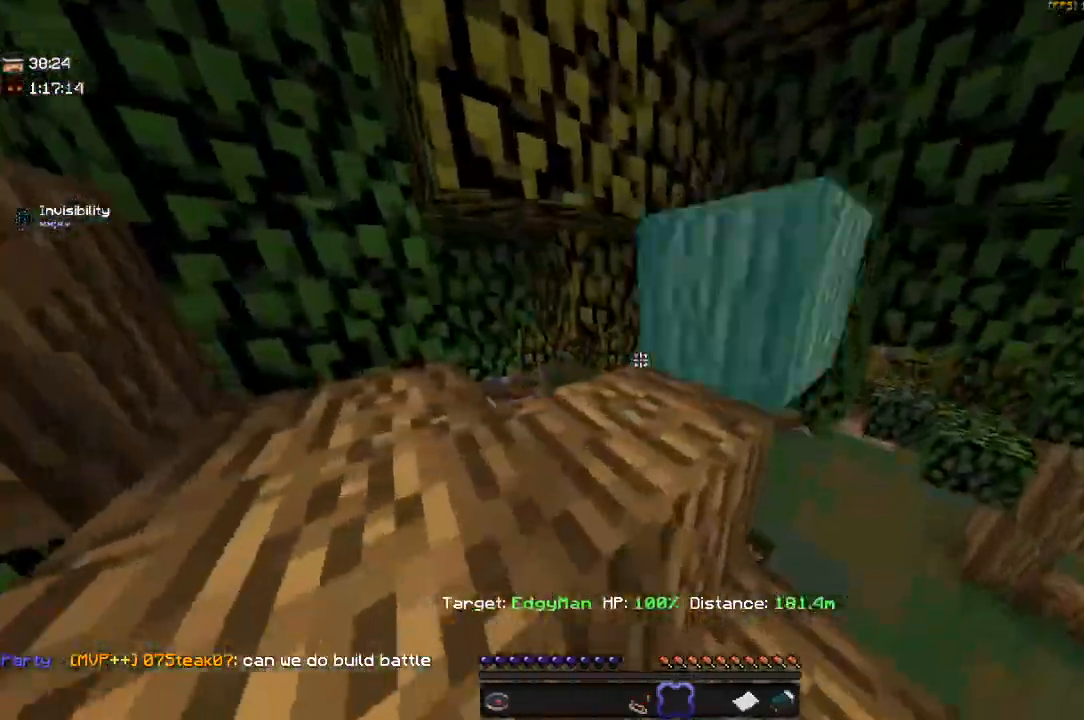
{"keys": ["space"], "mouse": [], "events": [[234, "w", "up"]]}
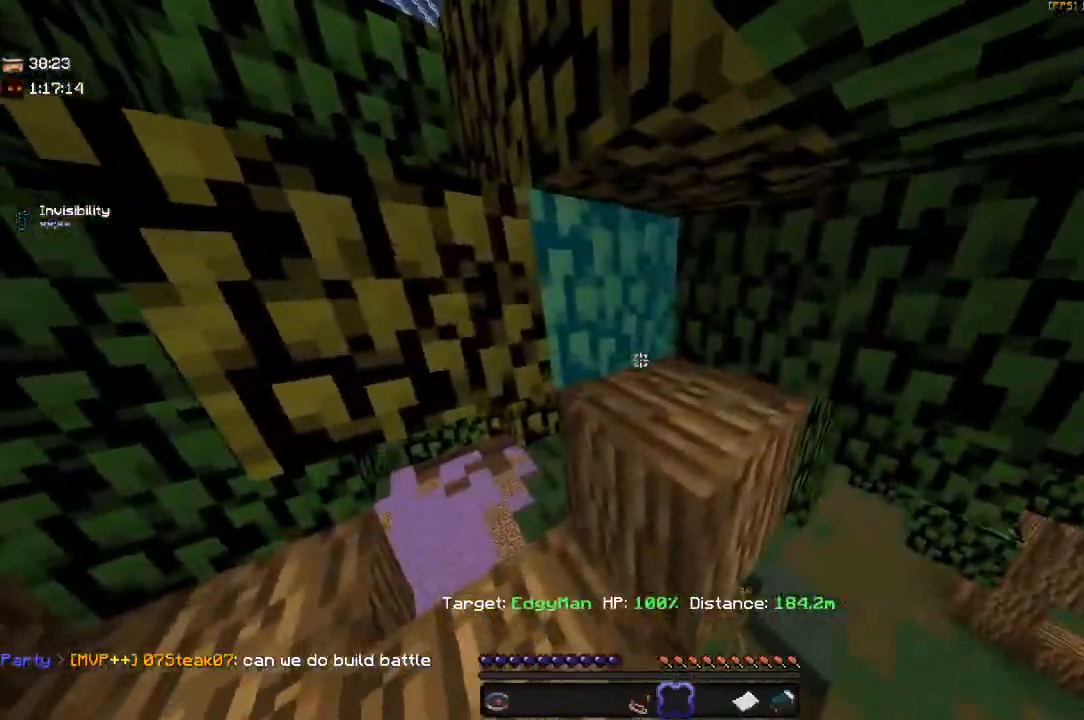
{"keys": ["d", "w"], "mouse": [], "events": [[50, "d", "down"], [67, "space", "up"], [500, "w", "down"]]}